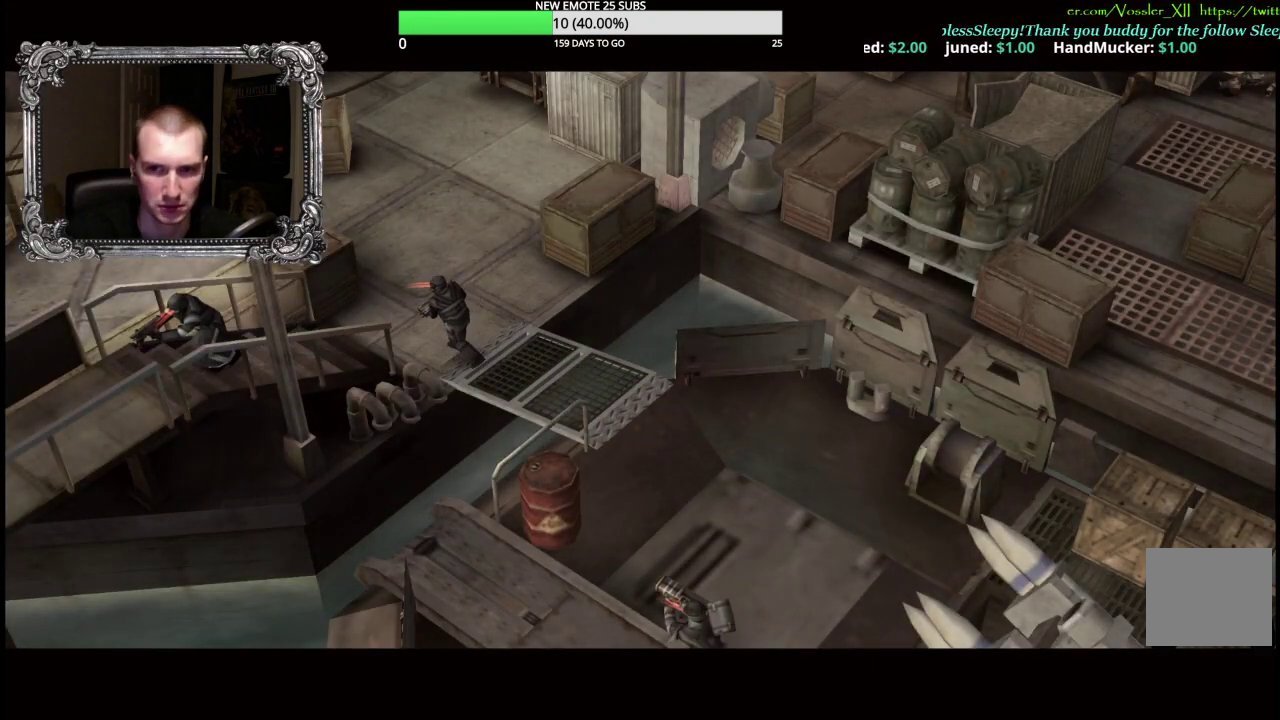
Gameplay with a controller (Xbox layout); each line is a JSON object with the inputs held at the frame after it. "events" lists button and stick changes between this image and that frame as [ms after this image, input, new state], when the widget could be followed in between.
{"buttons": [], "left_stick": "right", "right_stick": "center", "events": [[250, "left_stick", "down-right"], [417, "left_stick", "right"]]}
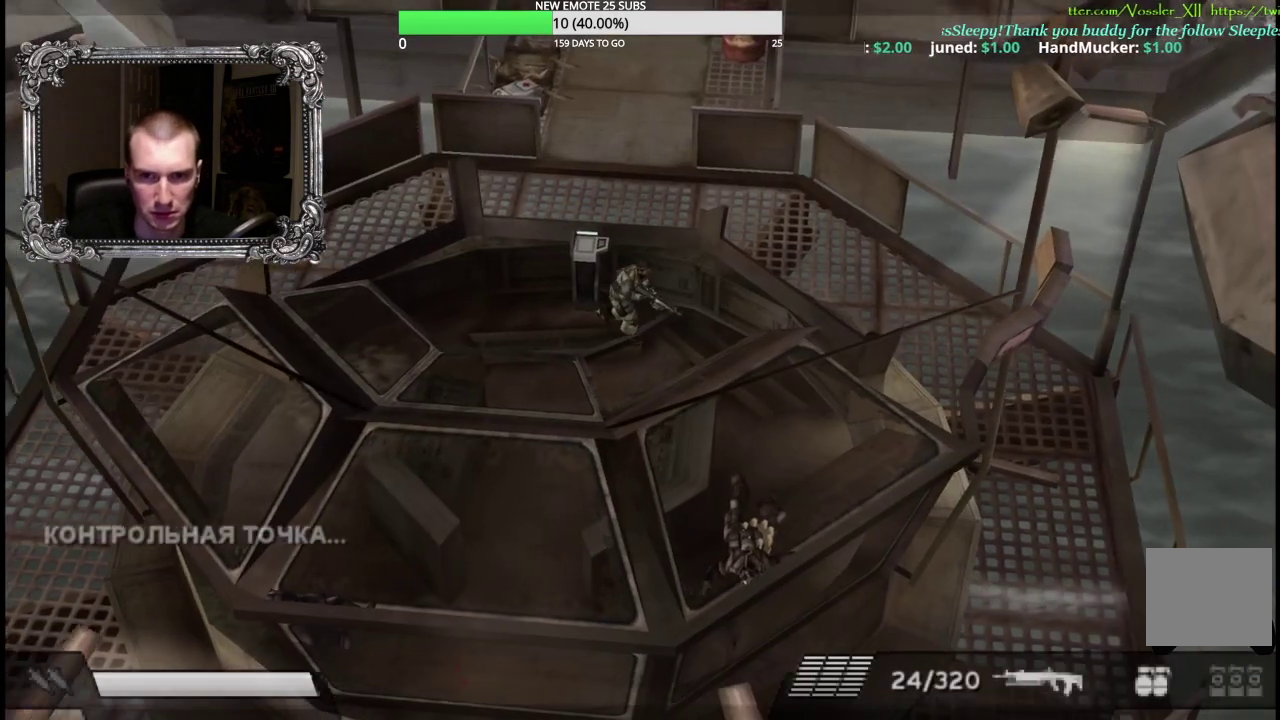
{"buttons": [], "left_stick": "down-right", "right_stick": "center", "events": [[267, "left_stick", "down-right"]]}
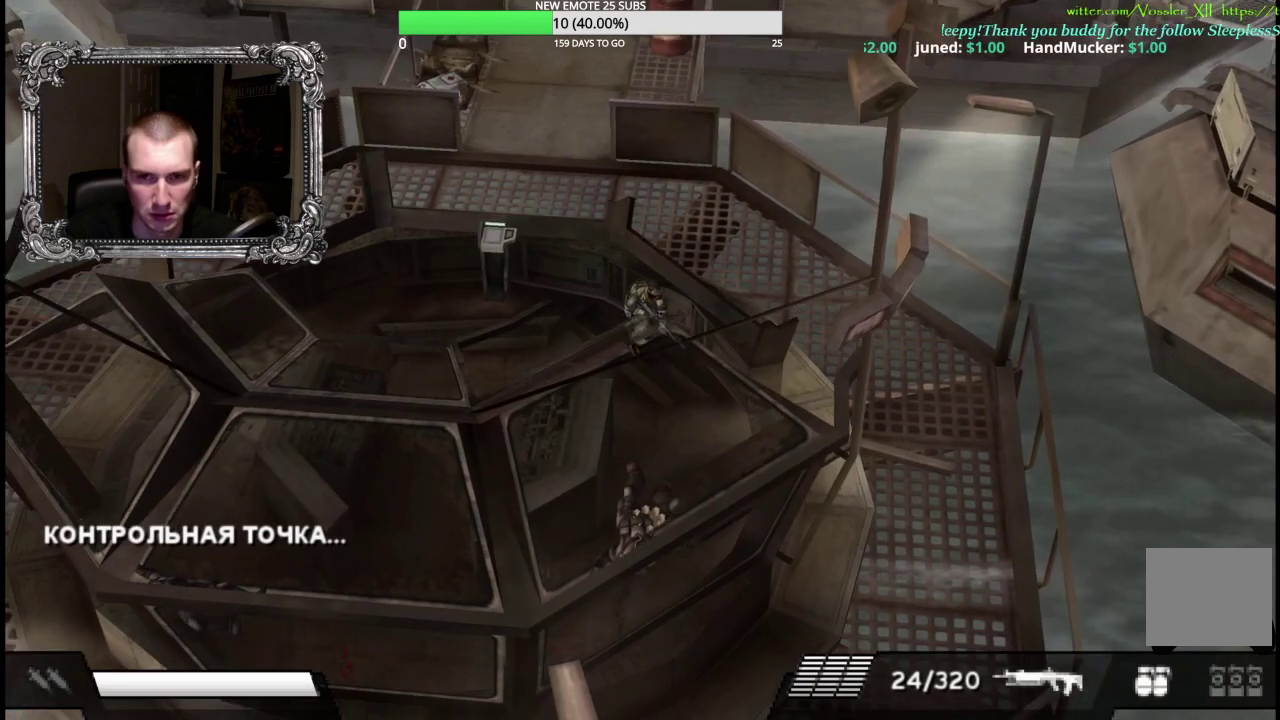
{"buttons": [], "left_stick": "down-right", "right_stick": "center", "events": []}
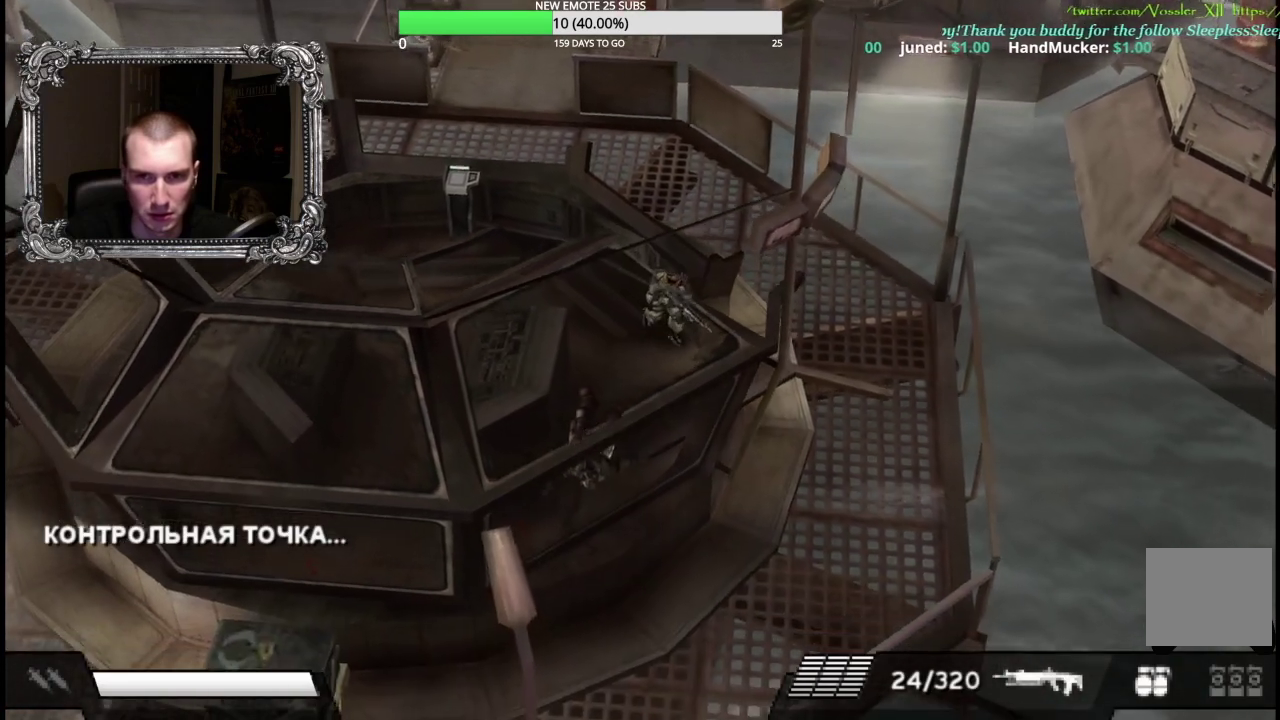
{"buttons": [], "left_stick": "up-right", "right_stick": "center", "events": [[50, "left_stick", "right"], [383, "left_stick", "up-right"]]}
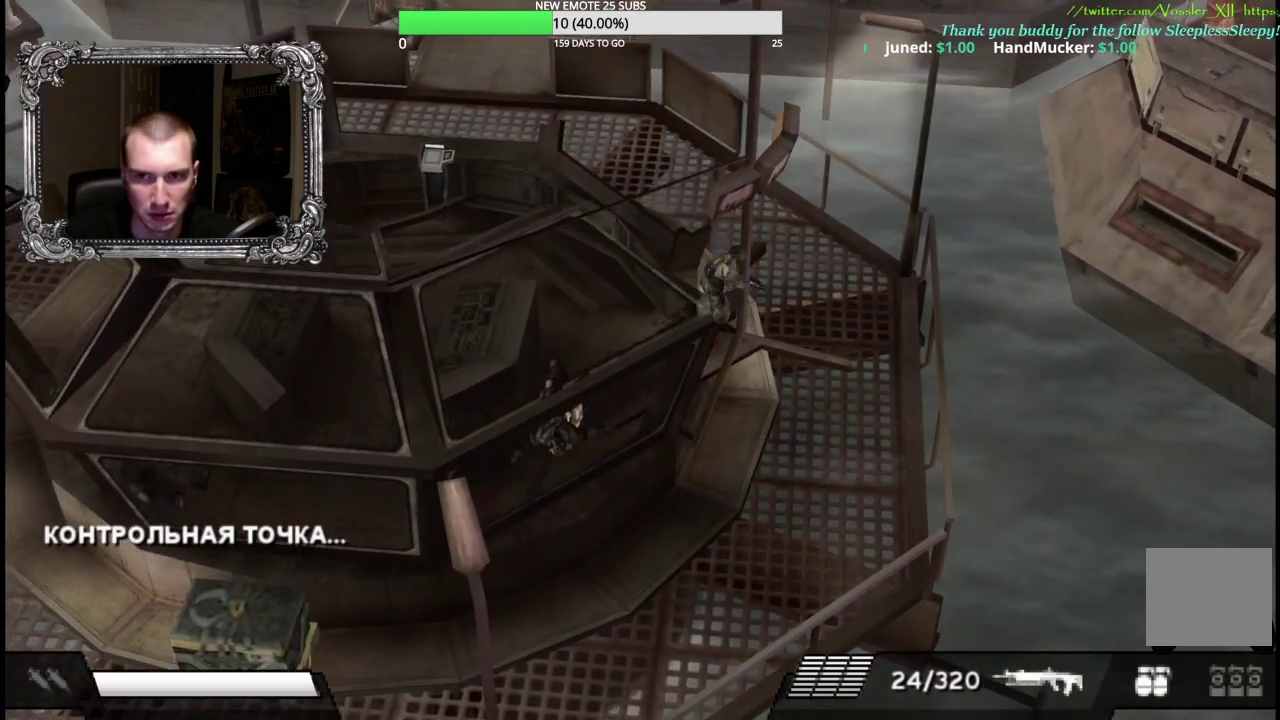
{"buttons": [], "left_stick": "up-left", "right_stick": "center", "events": [[167, "left_stick", "up"], [467, "left_stick", "up-left"]]}
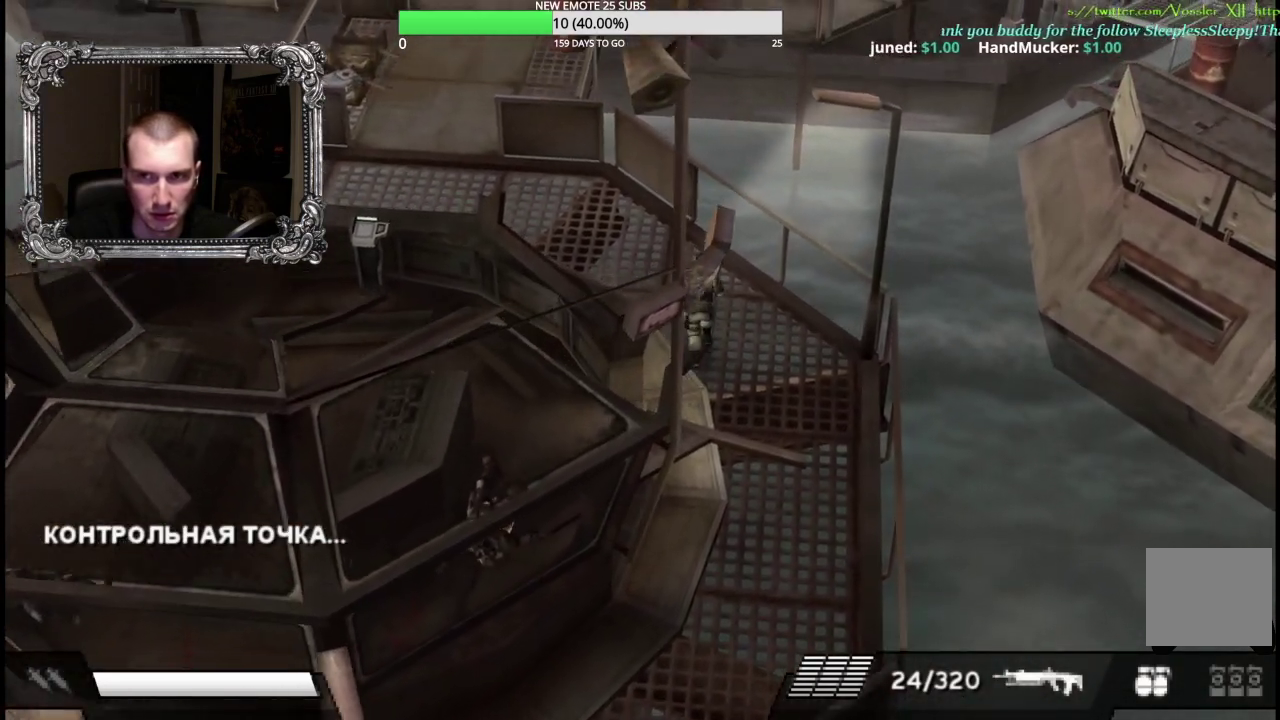
{"buttons": [], "left_stick": "up-left", "right_stick": "center", "events": []}
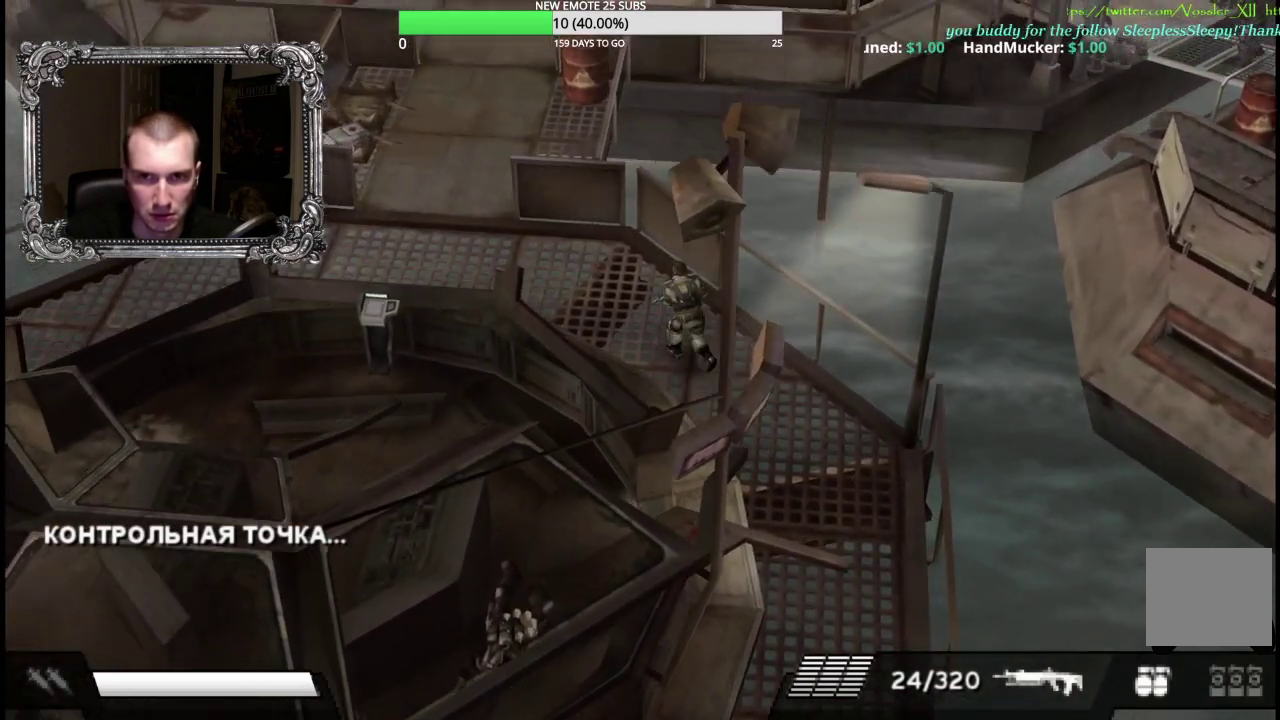
{"buttons": [], "left_stick": "up-left", "right_stick": "center", "events": []}
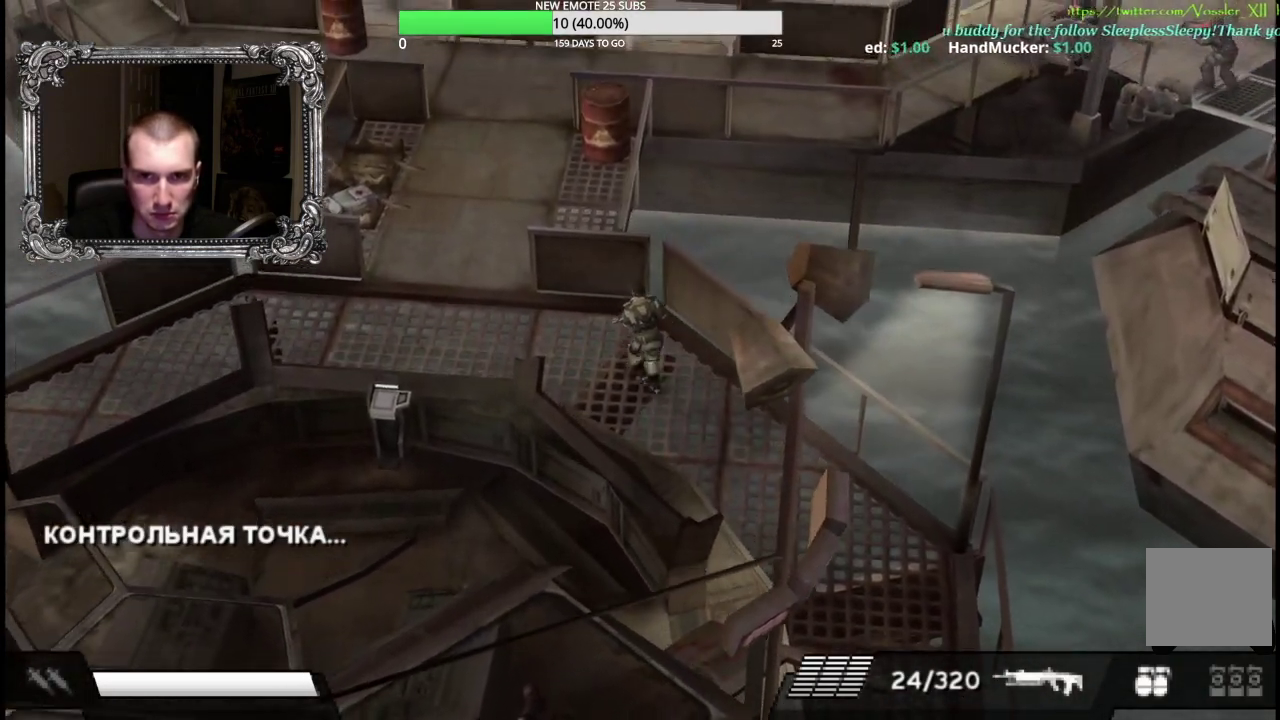
{"buttons": [], "left_stick": "up", "right_stick": "center", "events": [[483, "left_stick", "up"]]}
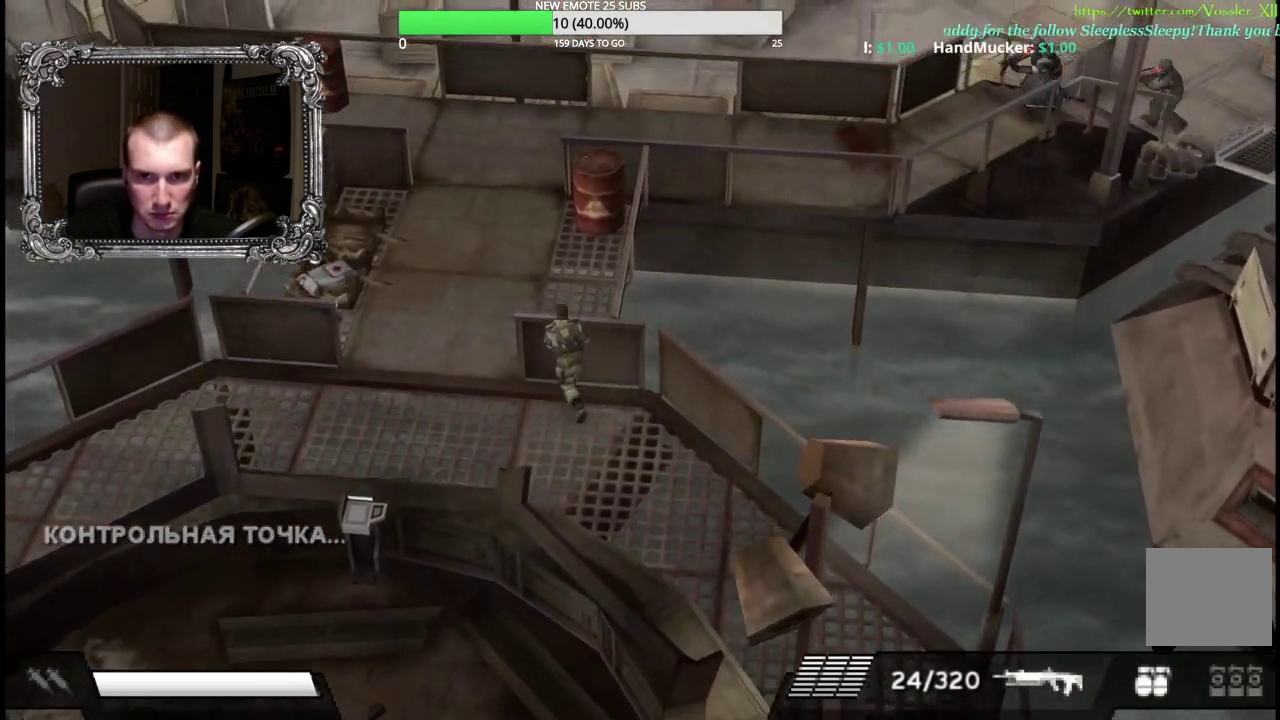
{"buttons": ["L1", "R1"], "left_stick": "up", "right_stick": "center", "events": [[117, "L1", "down"], [150, "R1", "down"]]}
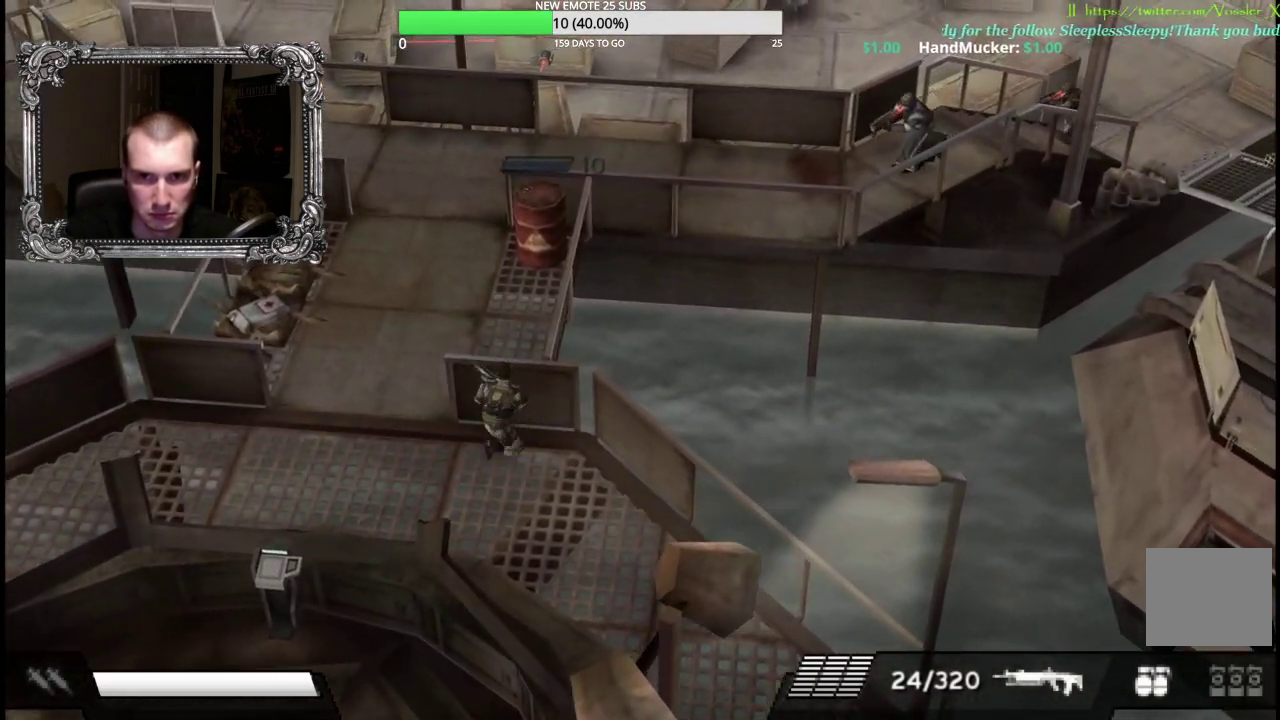
{"buttons": ["L1", "R1"], "left_stick": "up", "right_stick": "center", "events": []}
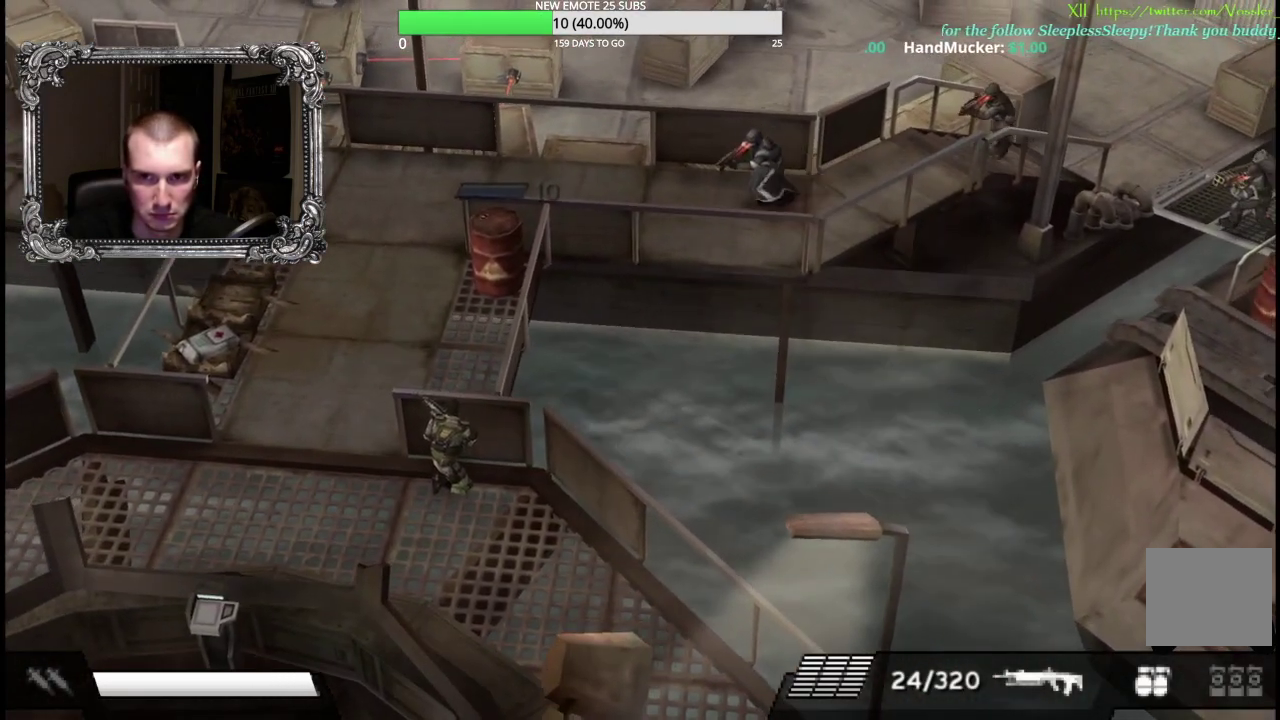
{"buttons": ["L1", "R1"], "left_stick": "up", "right_stick": "center", "events": []}
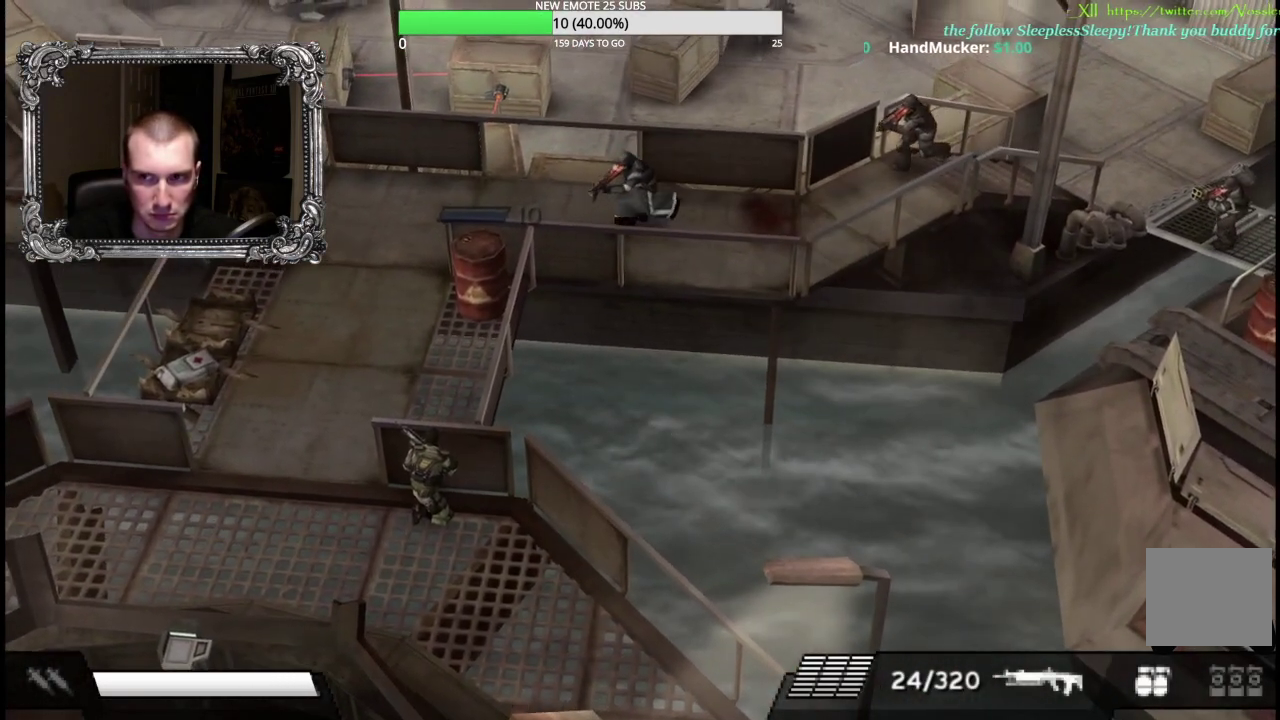
{"buttons": ["L1", "R1"], "left_stick": "up-left", "right_stick": "center", "events": [[33, "left_stick", "up-left"]]}
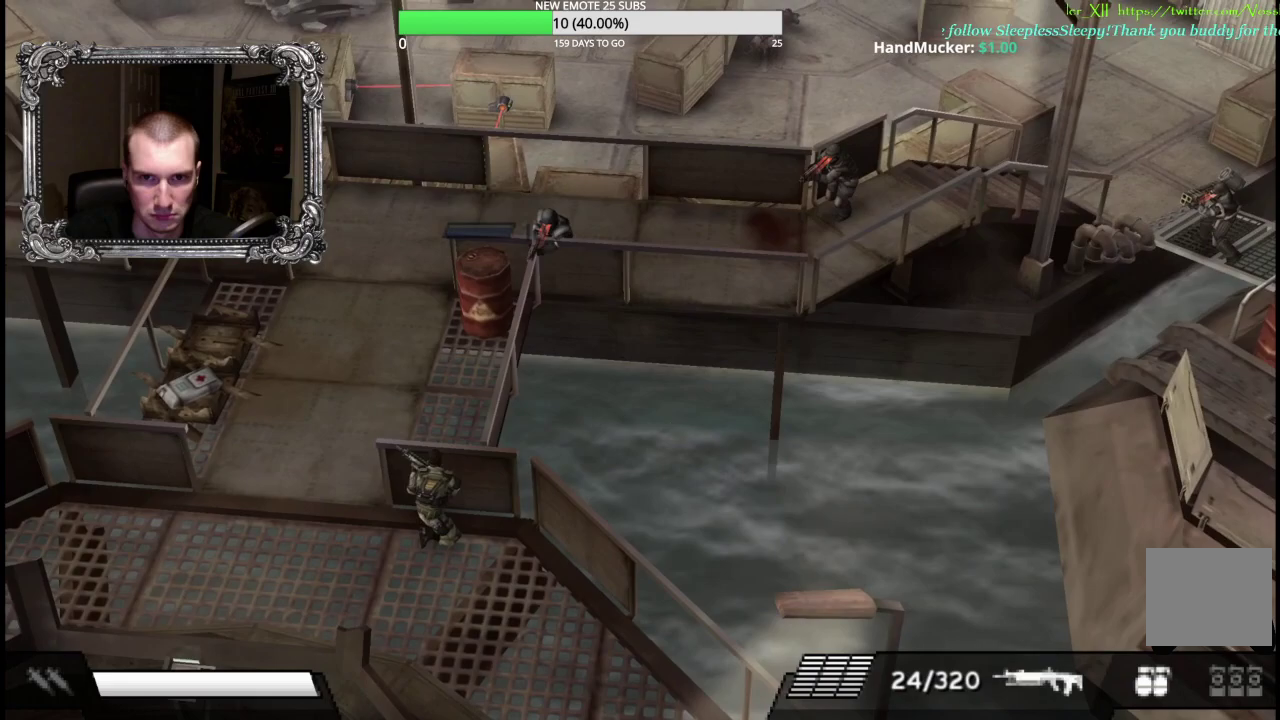
{"buttons": ["L1", "R1"], "left_stick": "up-left", "right_stick": "center", "events": []}
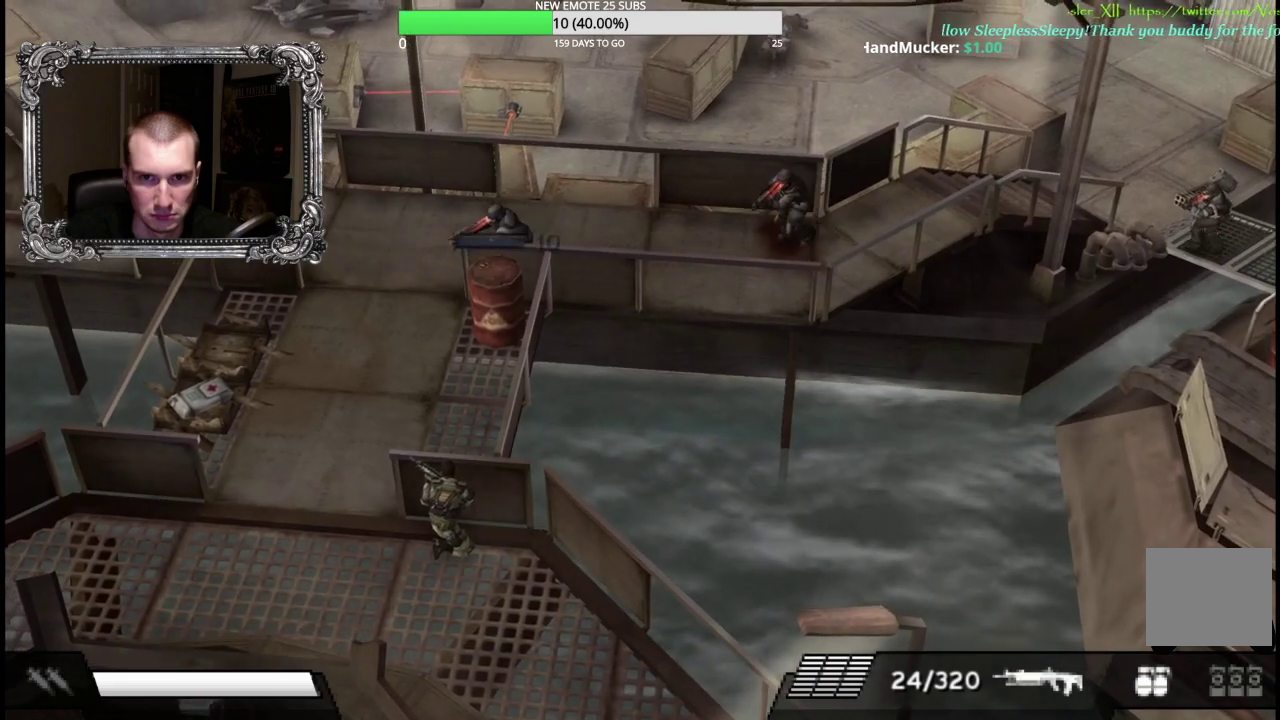
{"buttons": ["X", "L1", "R1"], "left_stick": "up-left", "right_stick": "center", "events": [[67, "X", "down"]]}
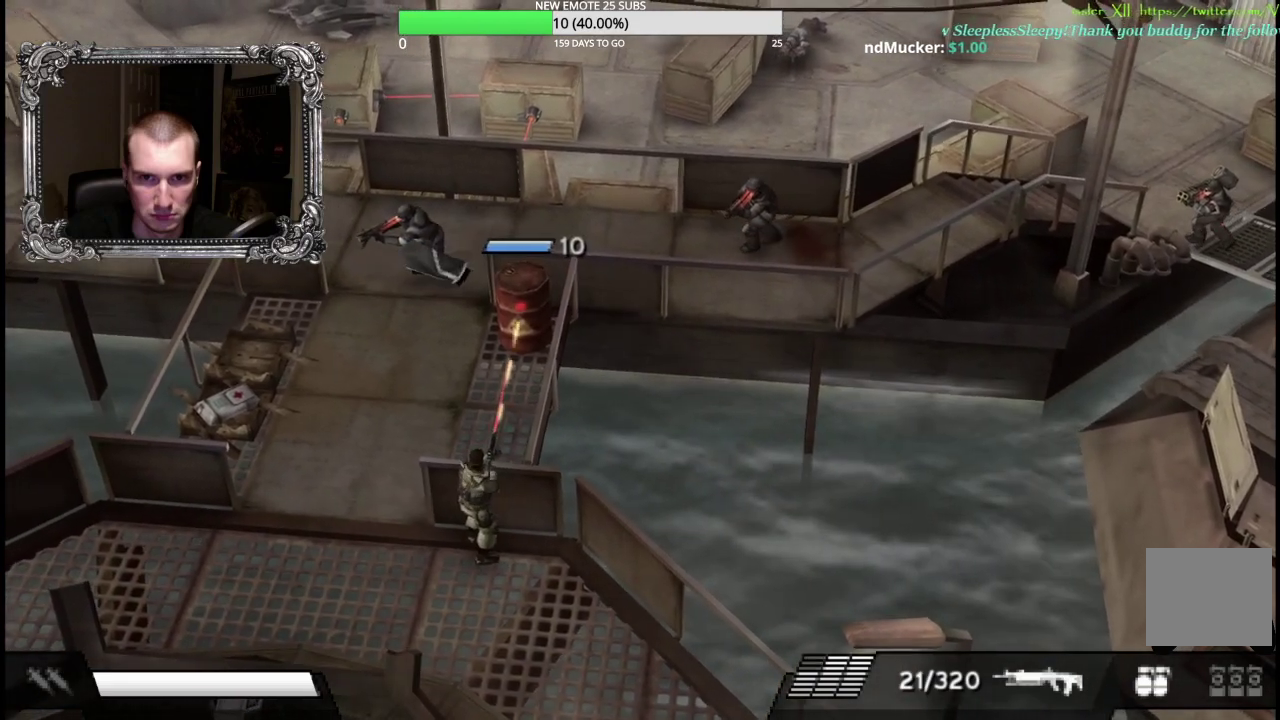
{"buttons": [], "left_stick": "left", "right_stick": "center", "events": [[167, "L1", "up"], [183, "X", "up"], [200, "R1", "up"], [267, "left_stick", "left"]]}
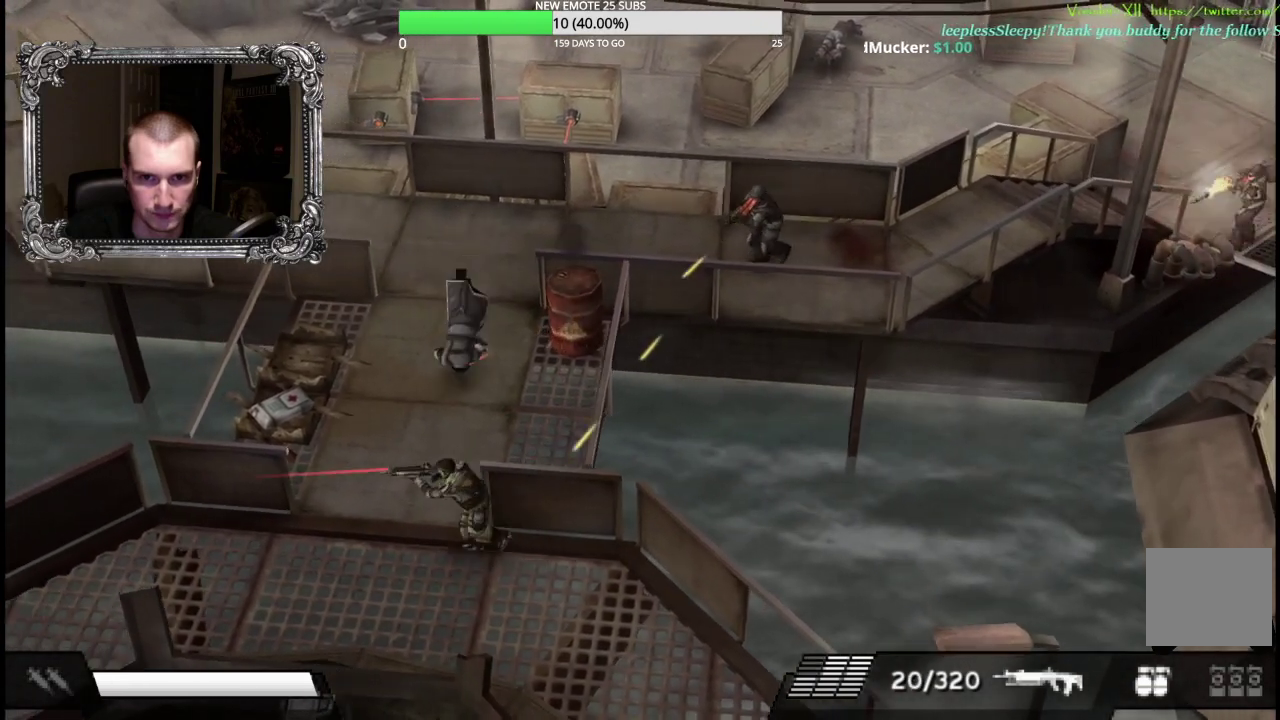
{"buttons": [], "left_stick": "up-left", "right_stick": "center", "events": [[500, "left_stick", "up-left"]]}
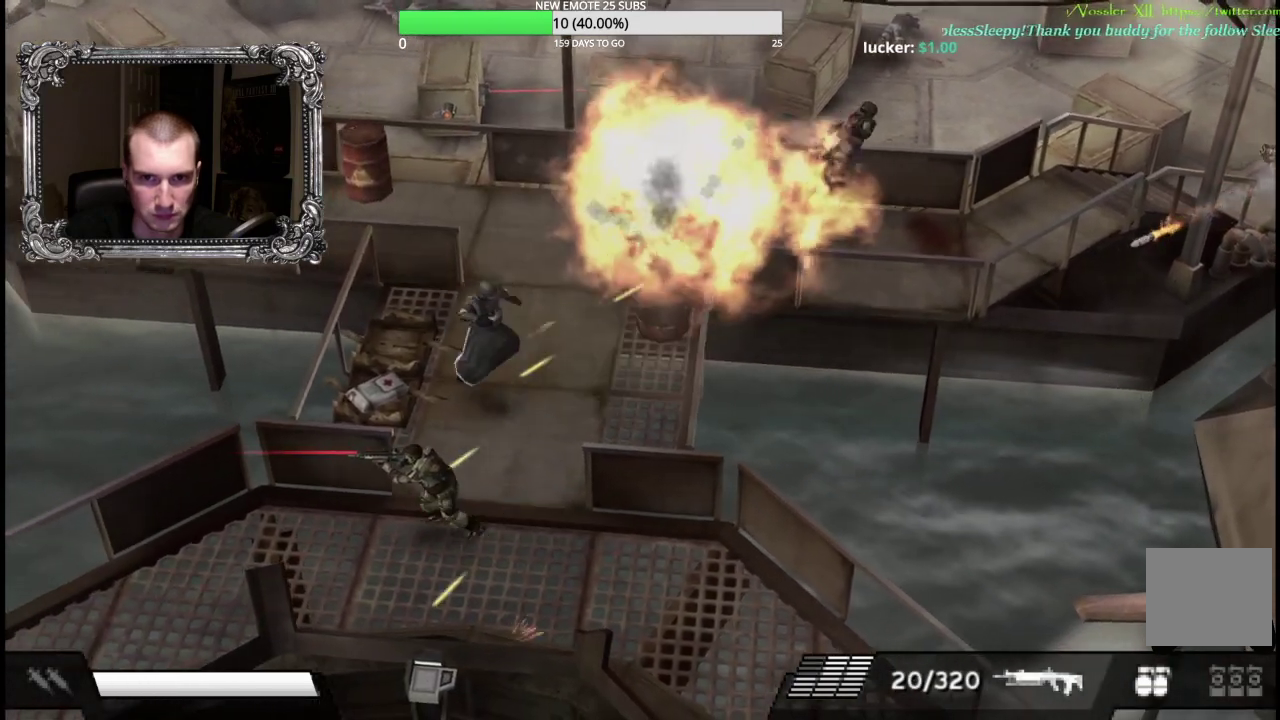
{"buttons": ["L1"], "left_stick": "up", "right_stick": "center", "events": [[117, "left_stick", "up"], [483, "L1", "down"]]}
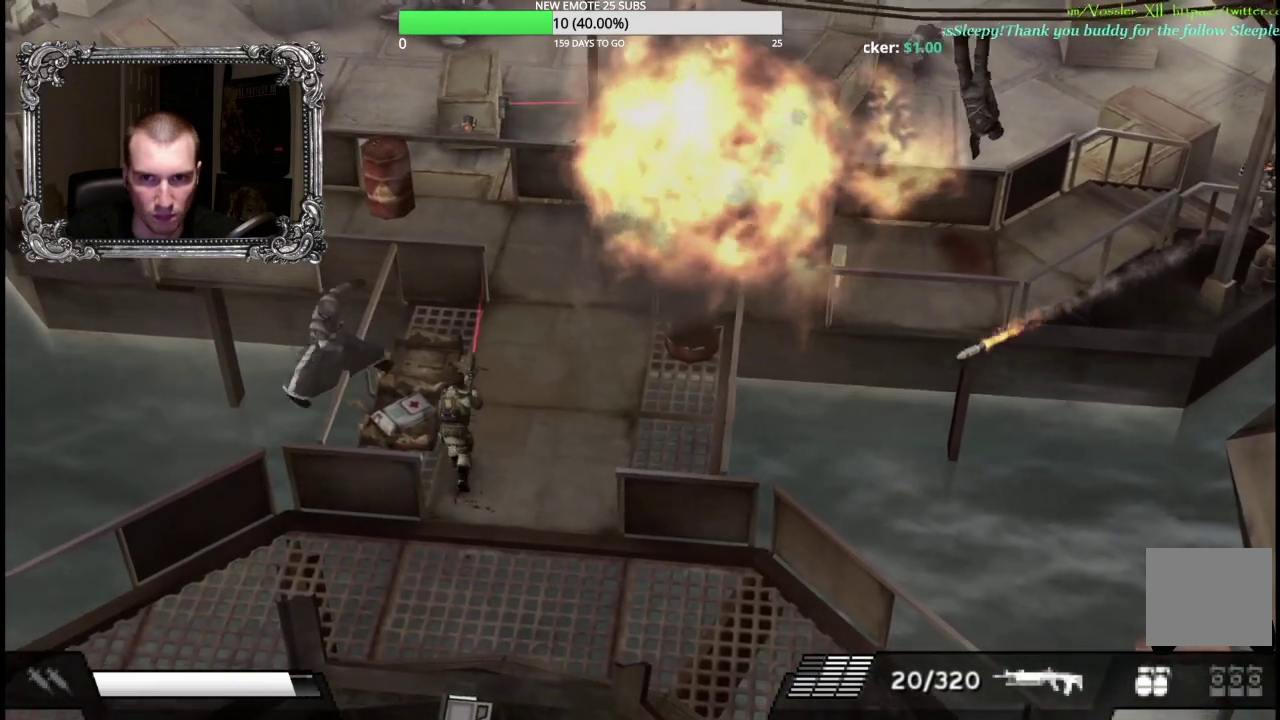
{"buttons": [], "left_stick": "up", "right_stick": "center", "events": [[100, "L1", "up"], [183, "L1", "down"], [300, "L1", "up"]]}
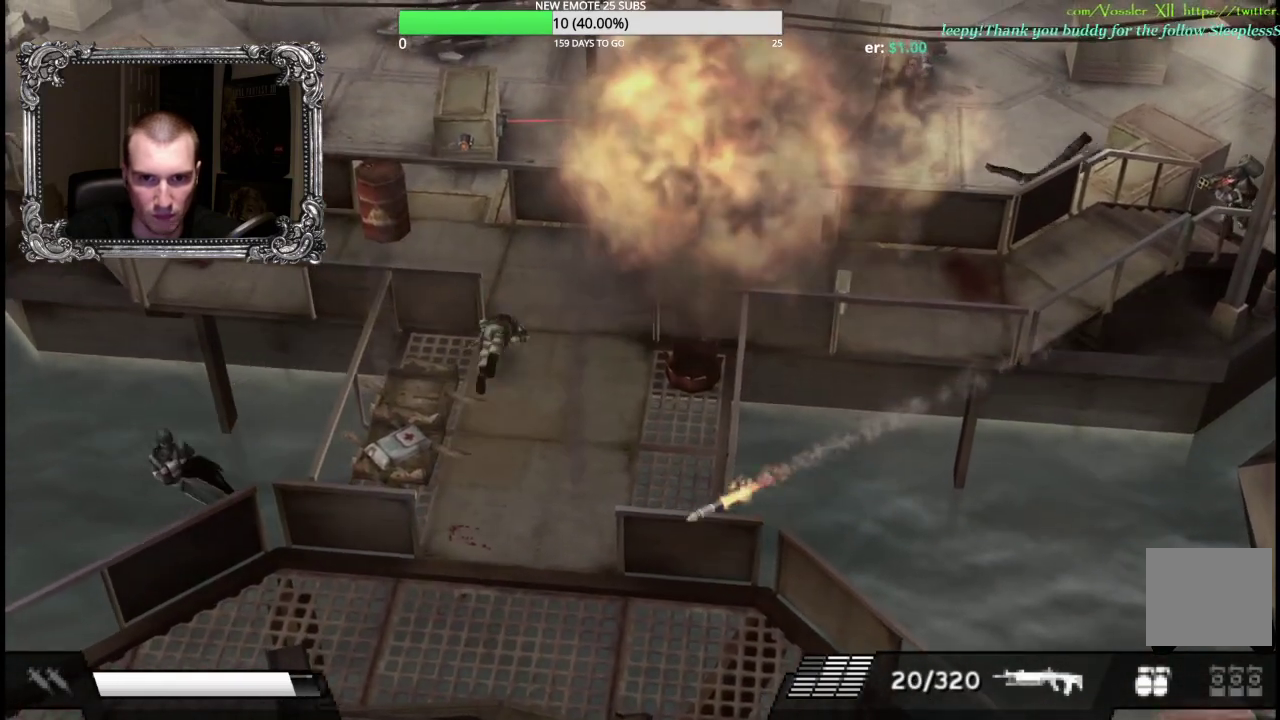
{"buttons": [], "left_stick": "up-right", "right_stick": "center", "events": [[133, "left_stick", "center"], [433, "left_stick", "up-right"]]}
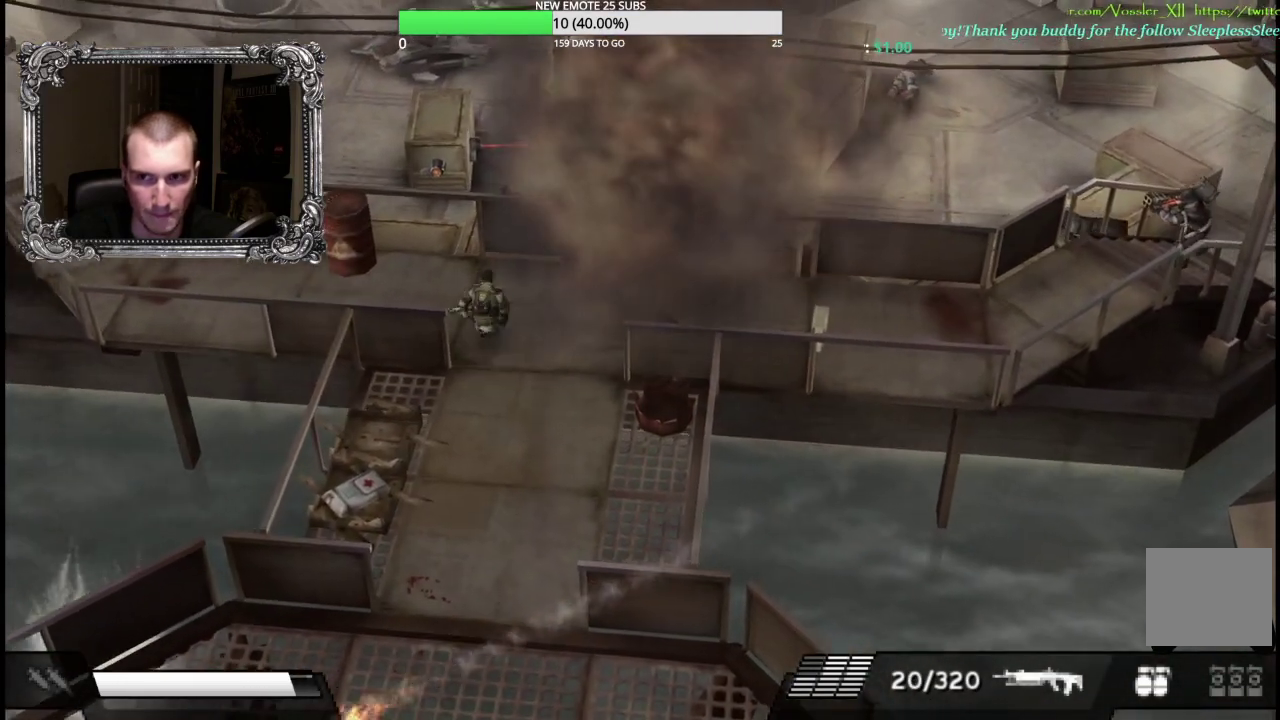
{"buttons": [], "left_stick": "up-right", "right_stick": "center", "events": []}
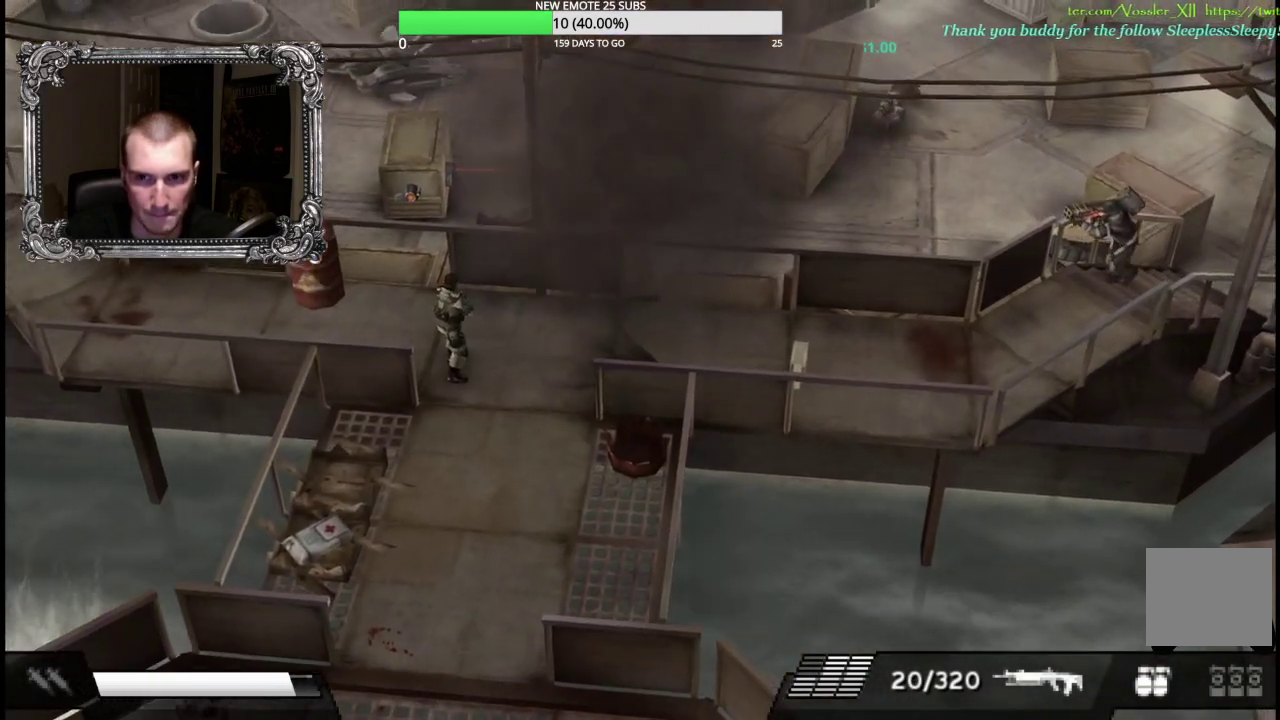
{"buttons": ["X", "L1"], "left_stick": "right", "right_stick": "center", "events": [[150, "left_stick", "right"], [200, "L1", "down"], [217, "X", "down"]]}
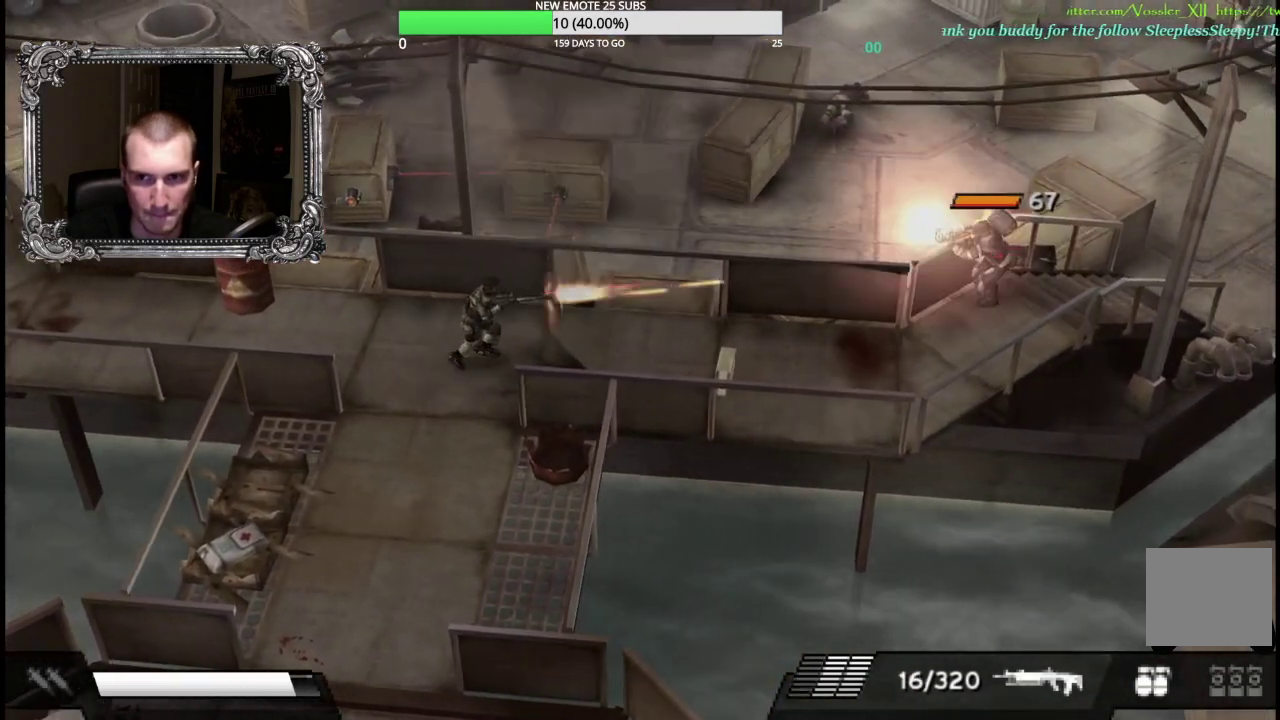
{"buttons": ["X", "L1"], "left_stick": "down-right", "right_stick": "center", "events": [[250, "left_stick", "down-right"]]}
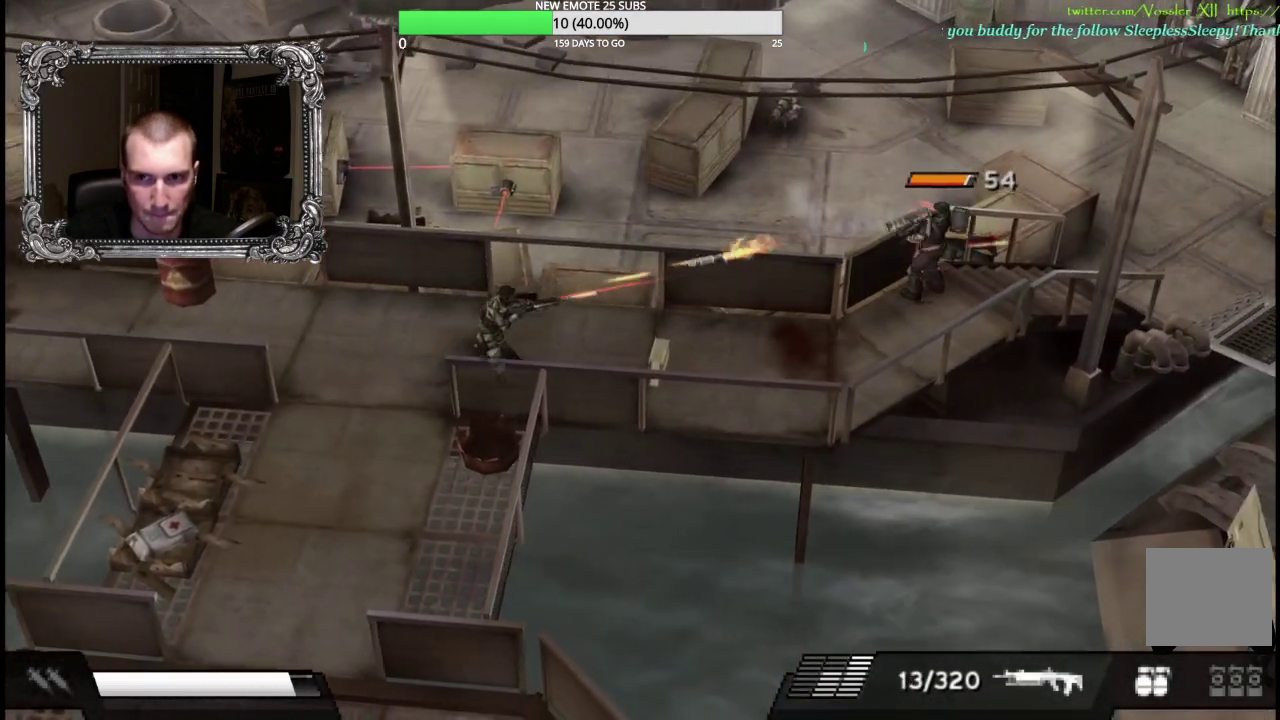
{"buttons": [], "left_stick": "right", "right_stick": "center", "events": [[17, "L1", "up"], [33, "X", "up"], [133, "L1", "down"], [150, "left_stick", "right"], [200, "L1", "up"], [267, "L1", "down"], [367, "L1", "up"]]}
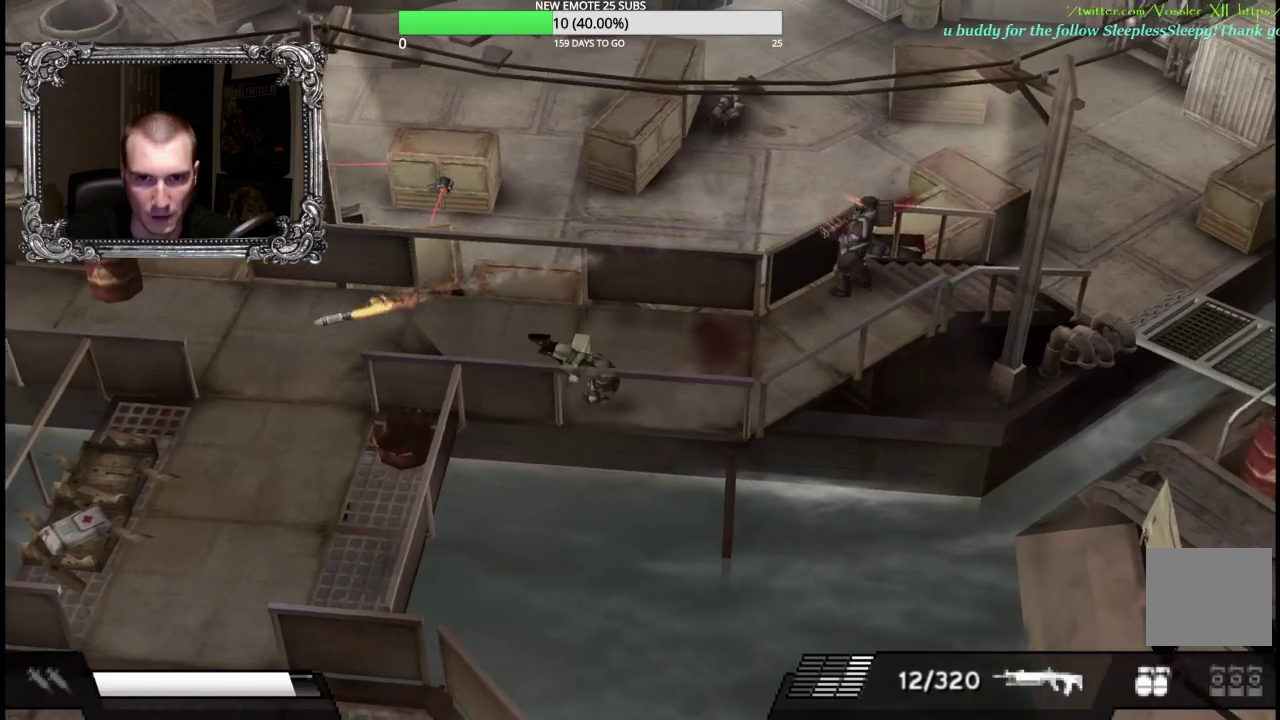
{"buttons": ["X"], "left_stick": "up-right", "right_stick": "center", "events": [[150, "left_stick", "up-right"], [183, "X", "down"]]}
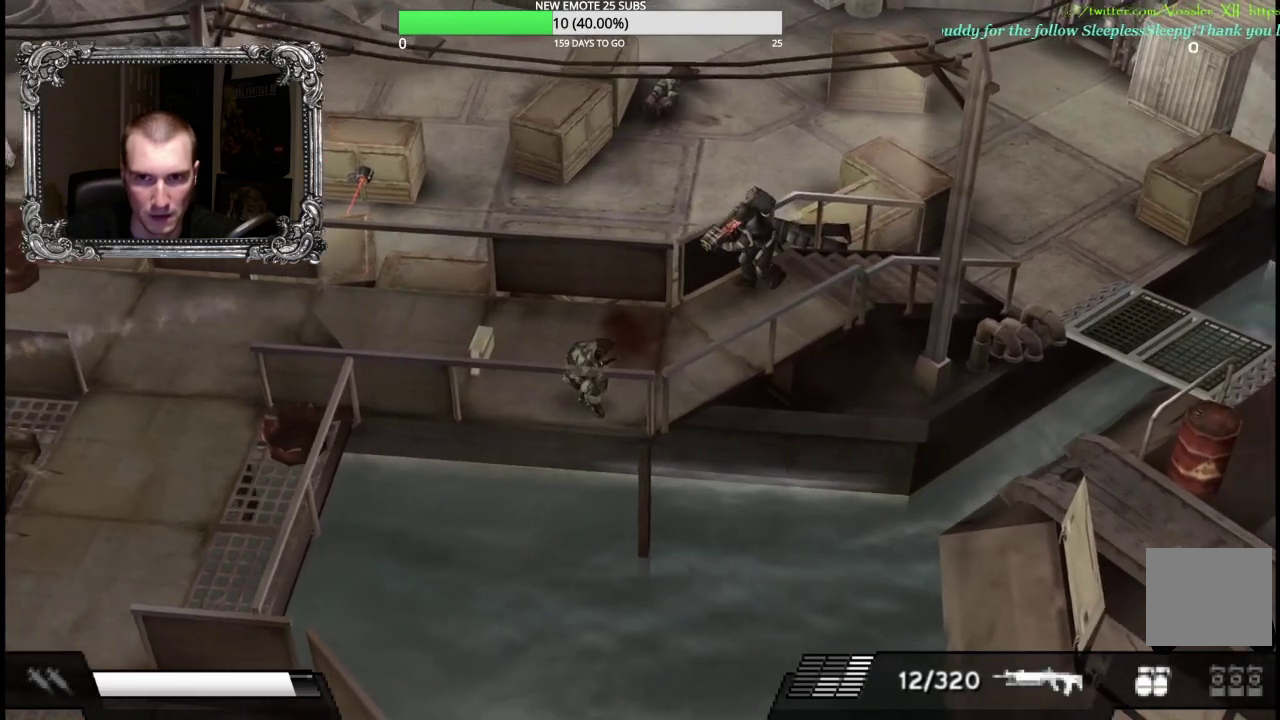
{"buttons": ["X", "L1"], "left_stick": "up-right", "right_stick": "center", "events": [[433, "L1", "down"]]}
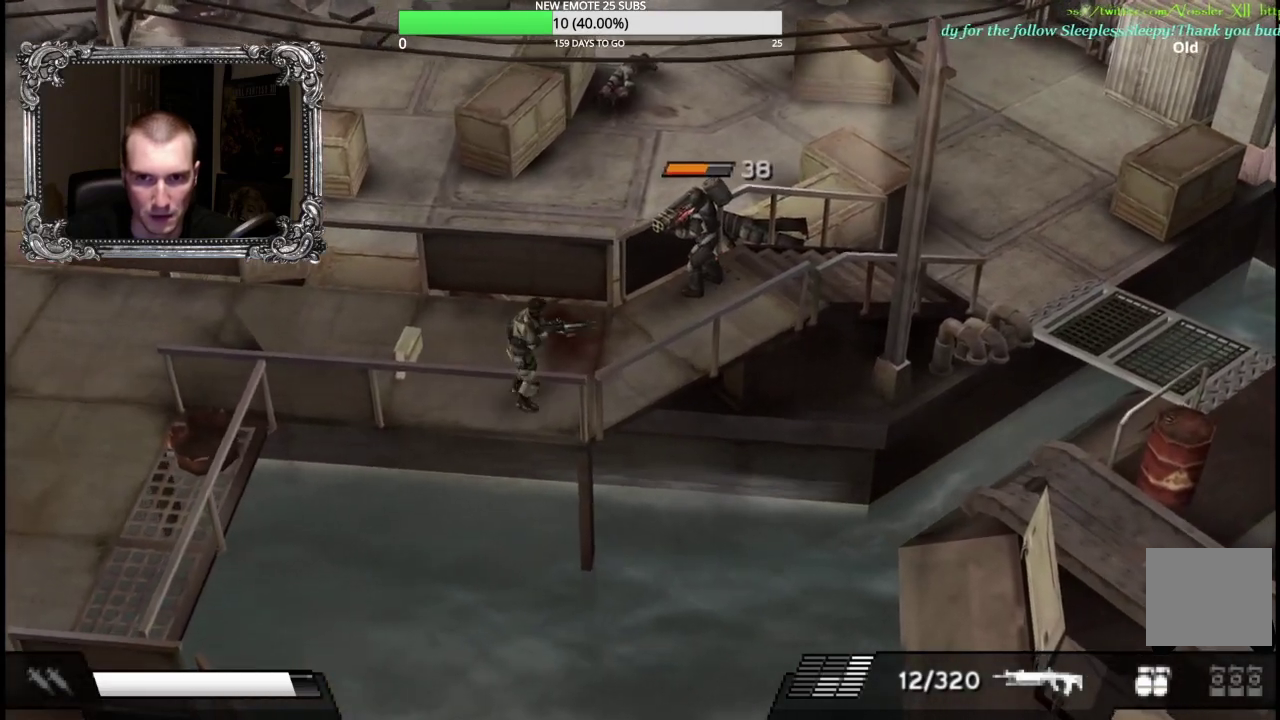
{"buttons": ["X", "L1"], "left_stick": "up-right", "right_stick": "center", "events": [[283, "left_stick", "right"], [467, "left_stick", "up-right"]]}
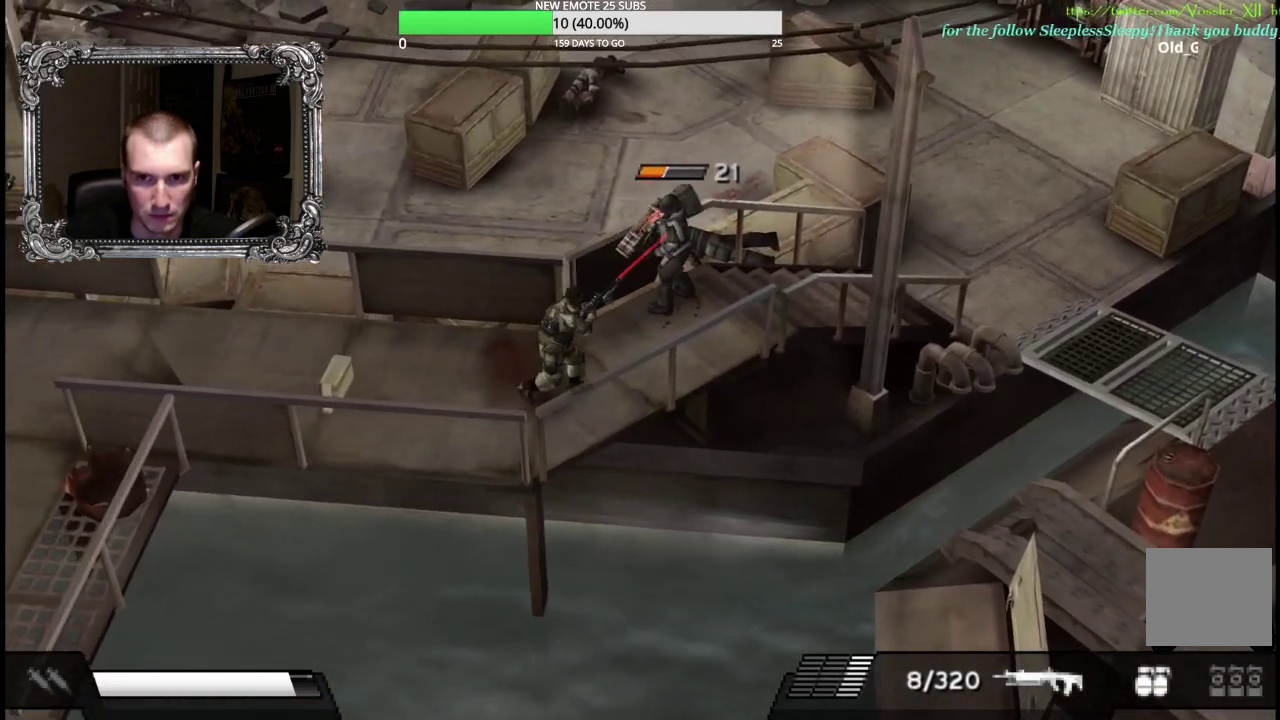
{"buttons": [], "left_stick": "up-right", "right_stick": "center", "events": [[300, "X", "up"], [333, "L1", "up"], [400, "A", "down"], [483, "A", "up"]]}